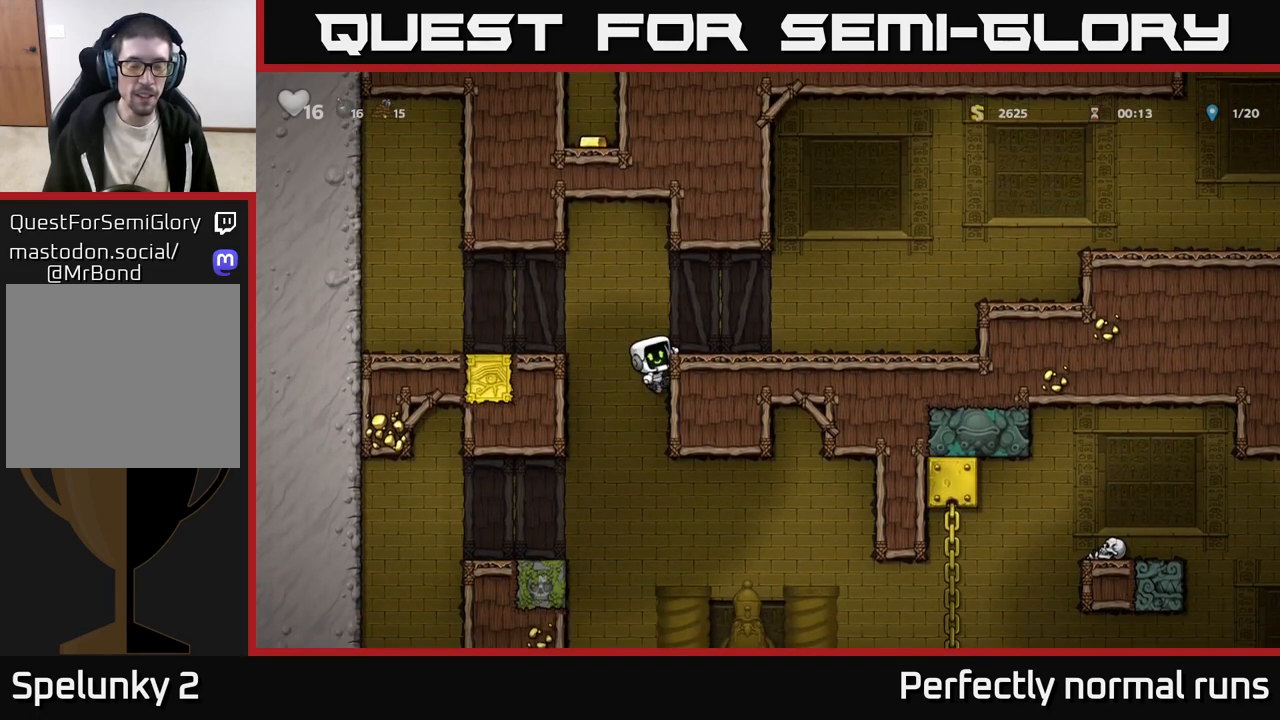
Gameplay with a controller (Xbox layout); each line is a JSON object with the inputs held at the frame after it. "events" lists button and stick changes between this image and that frame as [ms after this image, input, new state], when the widget could be followed in between.
{"buttons": [], "left_stick": "right", "right_stick": "center", "events": [[117, "A", "down"], [200, "A", "up"], [300, "left_stick", "center"], [433, "left_stick", "right"]]}
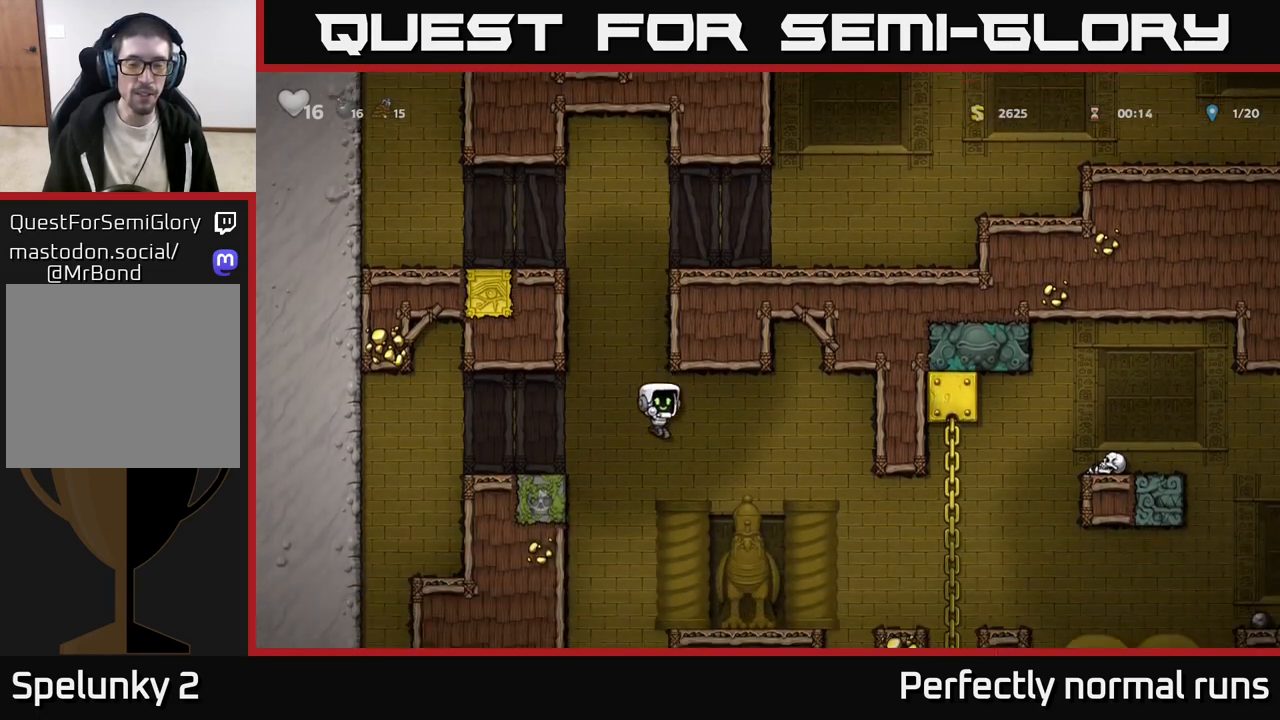
{"buttons": [], "left_stick": "center", "right_stick": "center", "events": [[83, "left_stick", "left"], [167, "left_stick", "center"]]}
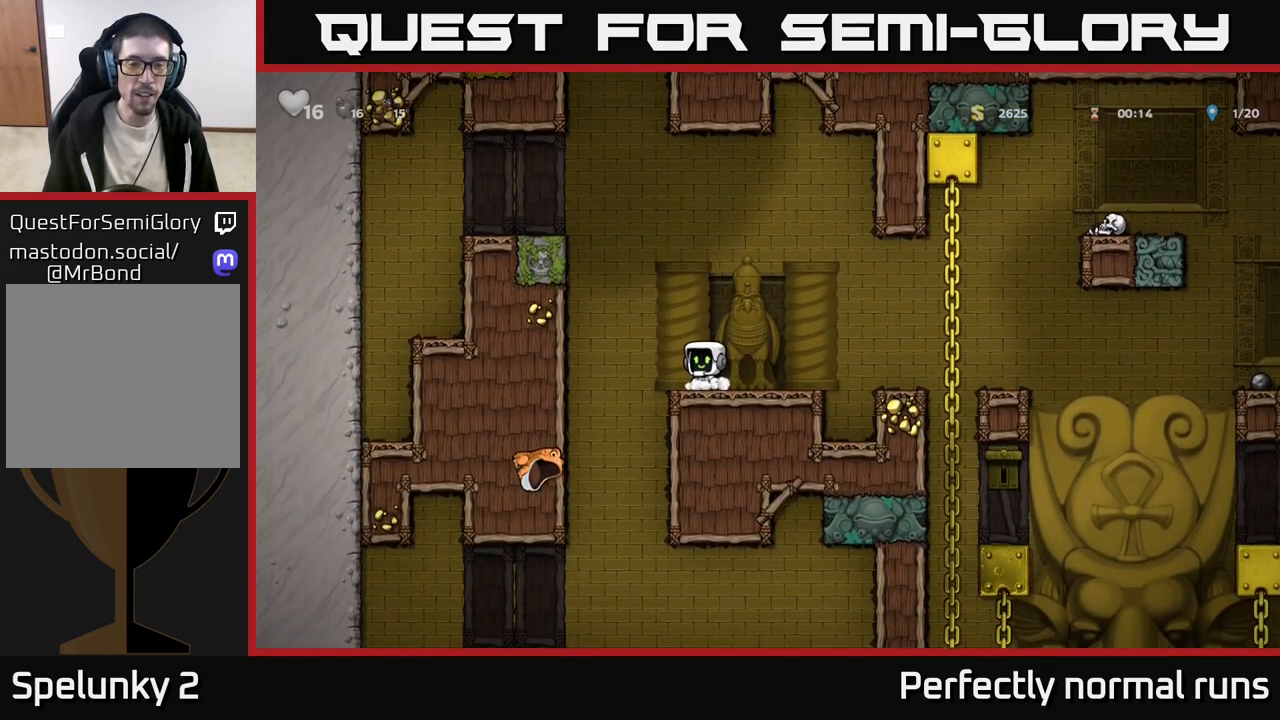
{"buttons": [], "left_stick": "center", "right_stick": "center", "events": [[267, "left_stick", "right"], [500, "left_stick", "center"]]}
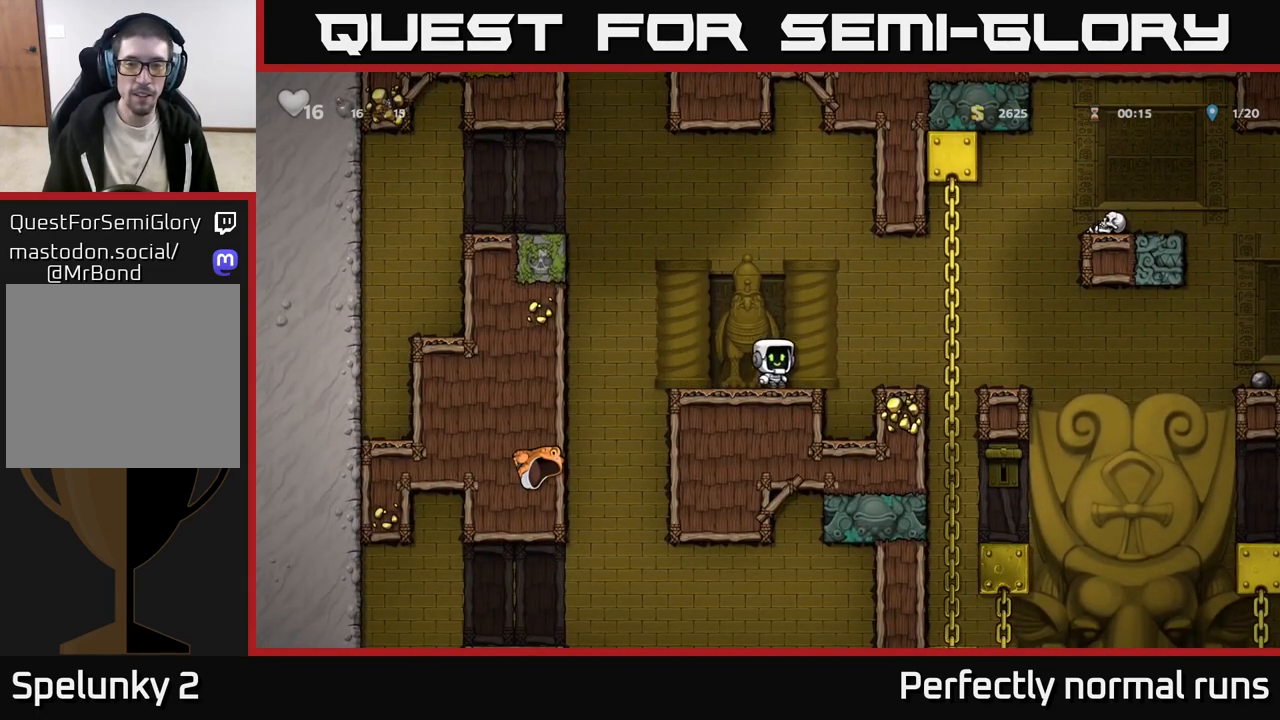
{"buttons": [], "left_stick": "center", "right_stick": "center", "events": [[133, "left_stick", "right"], [183, "A", "down"], [267, "A", "up"], [350, "left_stick", "center"]]}
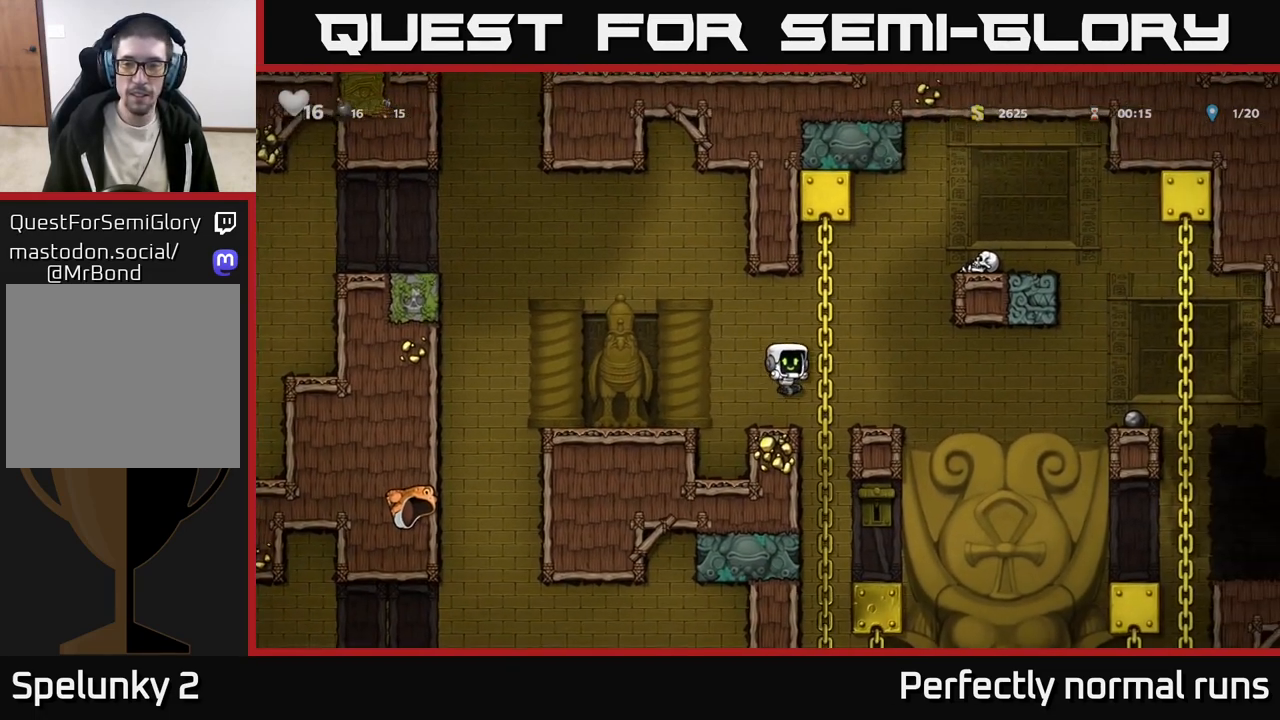
{"buttons": [], "left_stick": "center", "right_stick": "center", "events": [[217, "left_stick", "right"], [233, "A", "down"], [317, "A", "up"], [400, "left_stick", "center"]]}
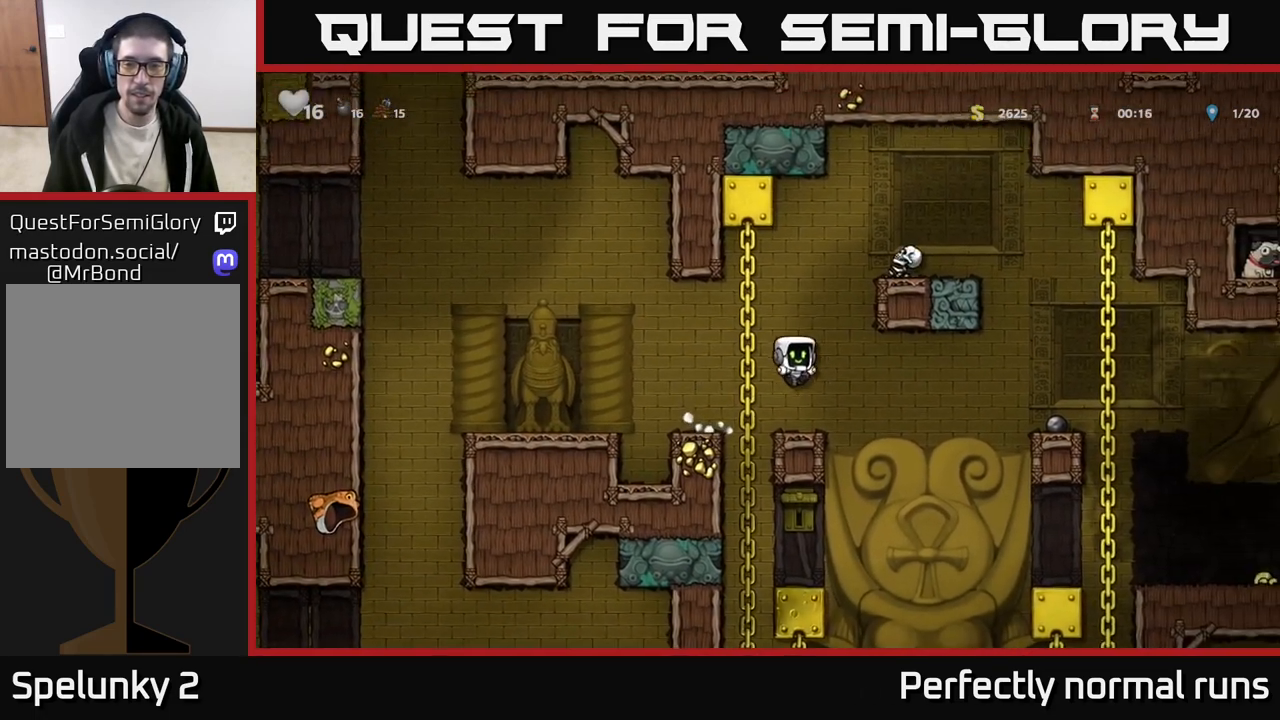
{"buttons": [], "left_stick": "center", "right_stick": "center", "events": []}
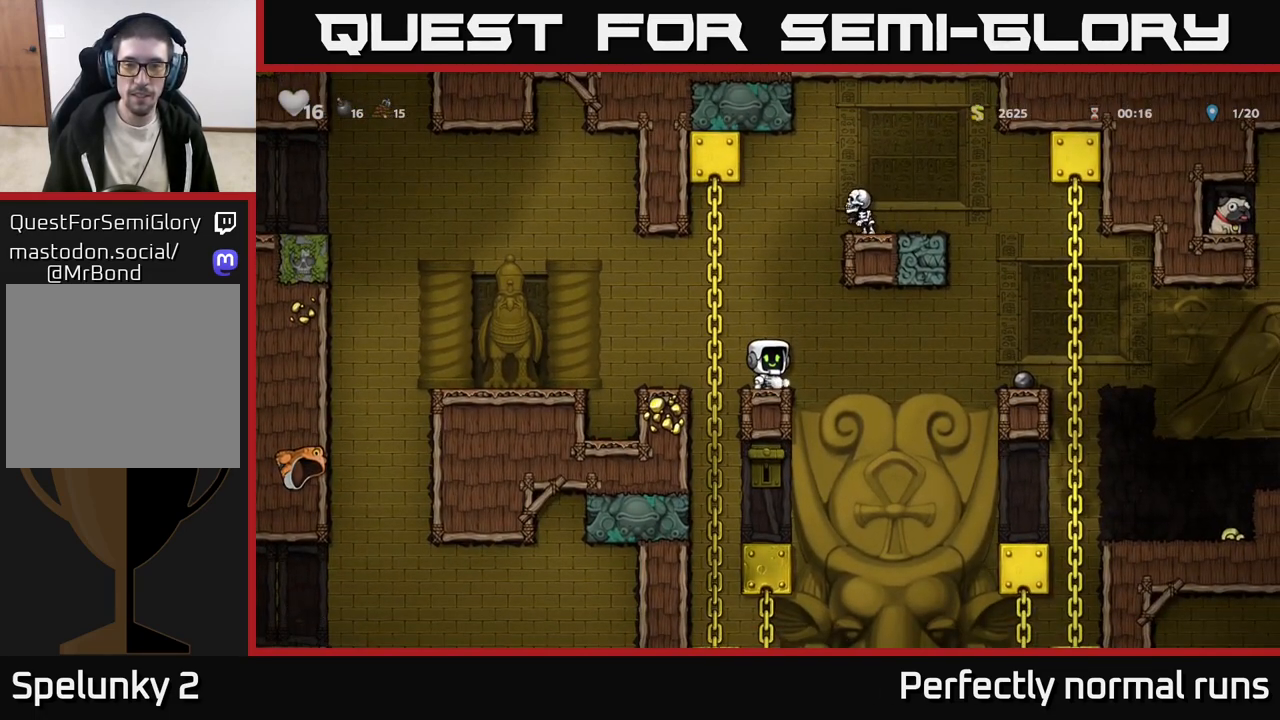
{"buttons": ["A"], "left_stick": "left", "right_stick": "center", "events": [[183, "A", "down"], [217, "X", "down"], [317, "X", "up"], [317, "left_stick", "left"]]}
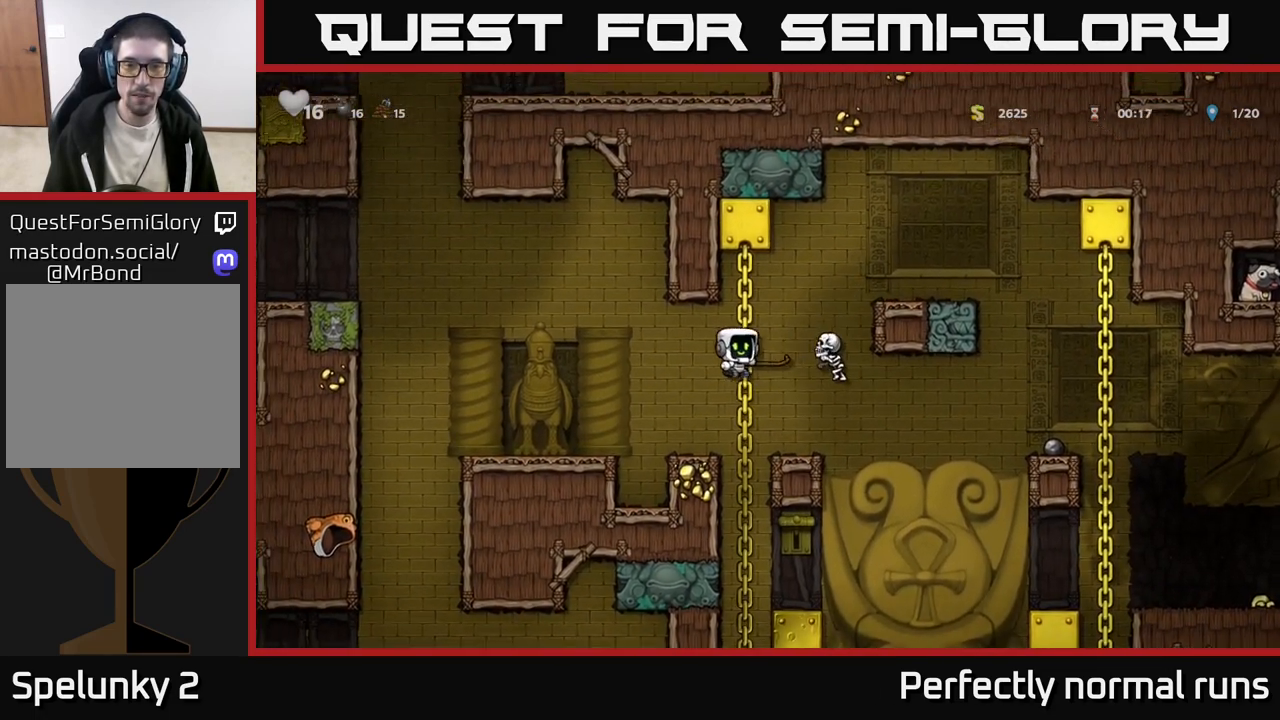
{"buttons": [], "left_stick": "center", "right_stick": "center", "events": [[33, "A", "up"], [83, "left_stick", "center"]]}
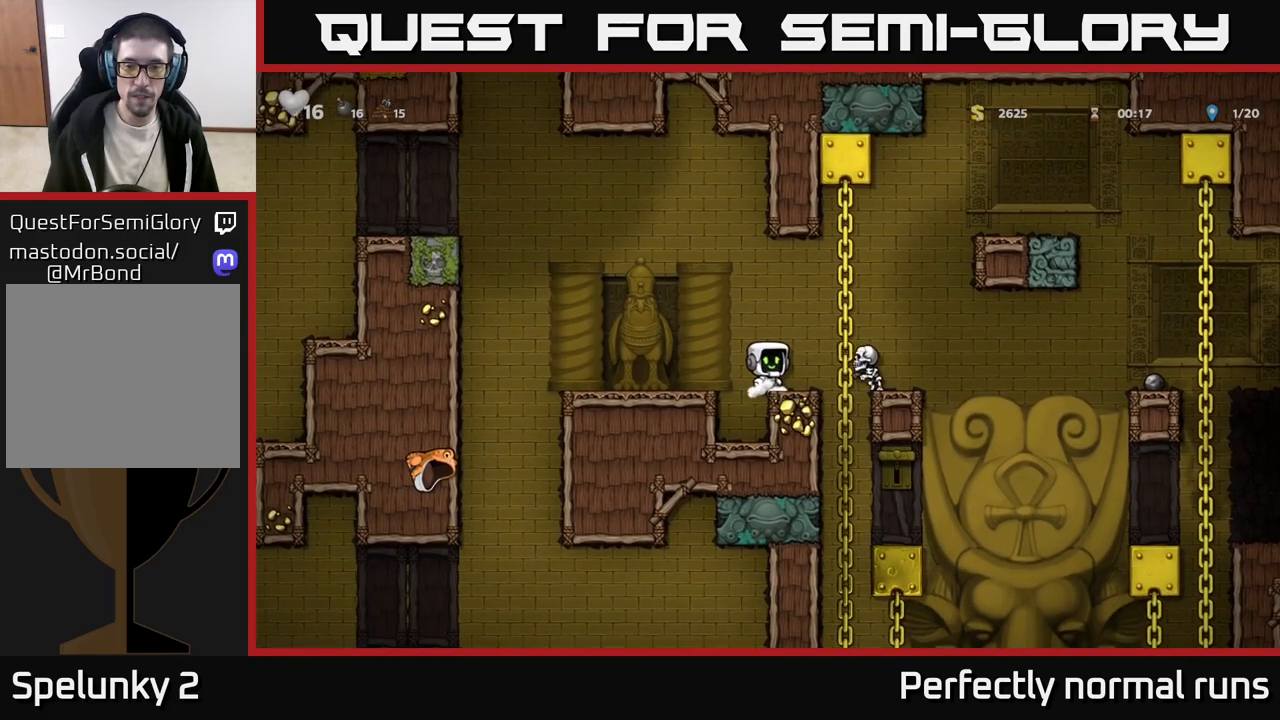
{"buttons": [], "left_stick": "center", "right_stick": "center", "events": [[150, "X", "down"], [250, "X", "up"]]}
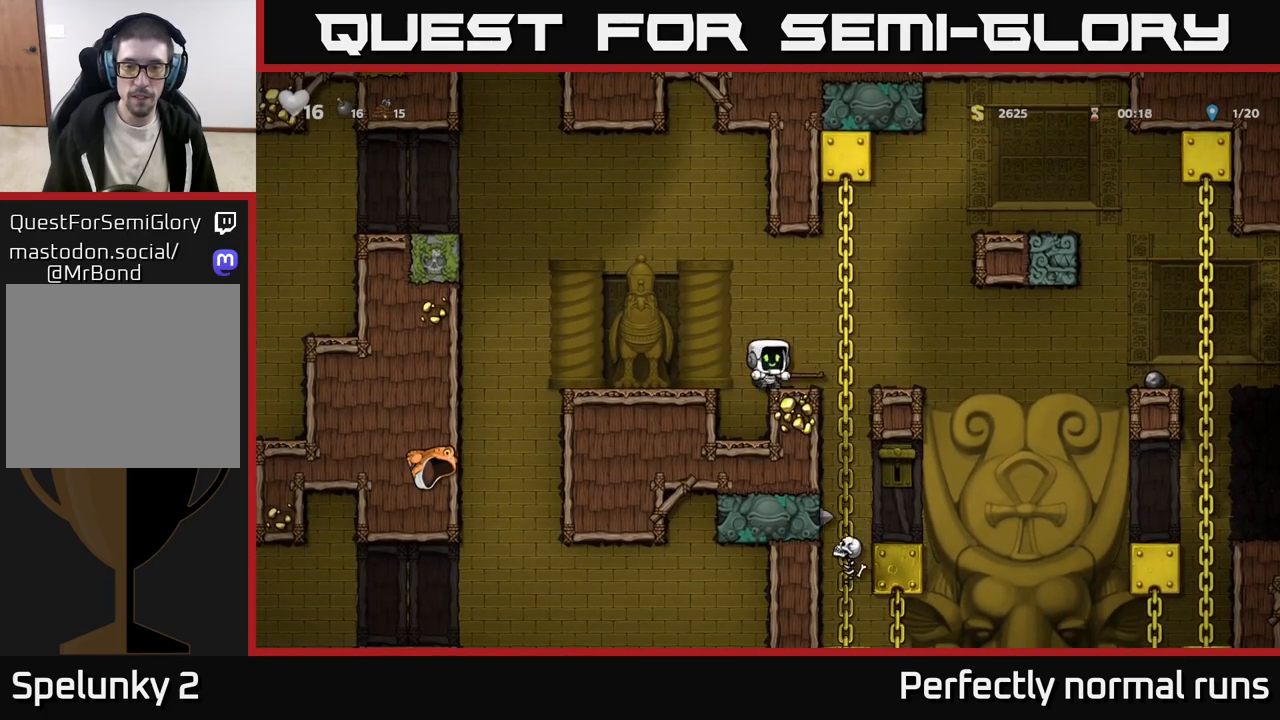
{"buttons": [], "left_stick": "up", "right_stick": "center", "events": [[233, "left_stick", "right"], [433, "left_stick", "up"]]}
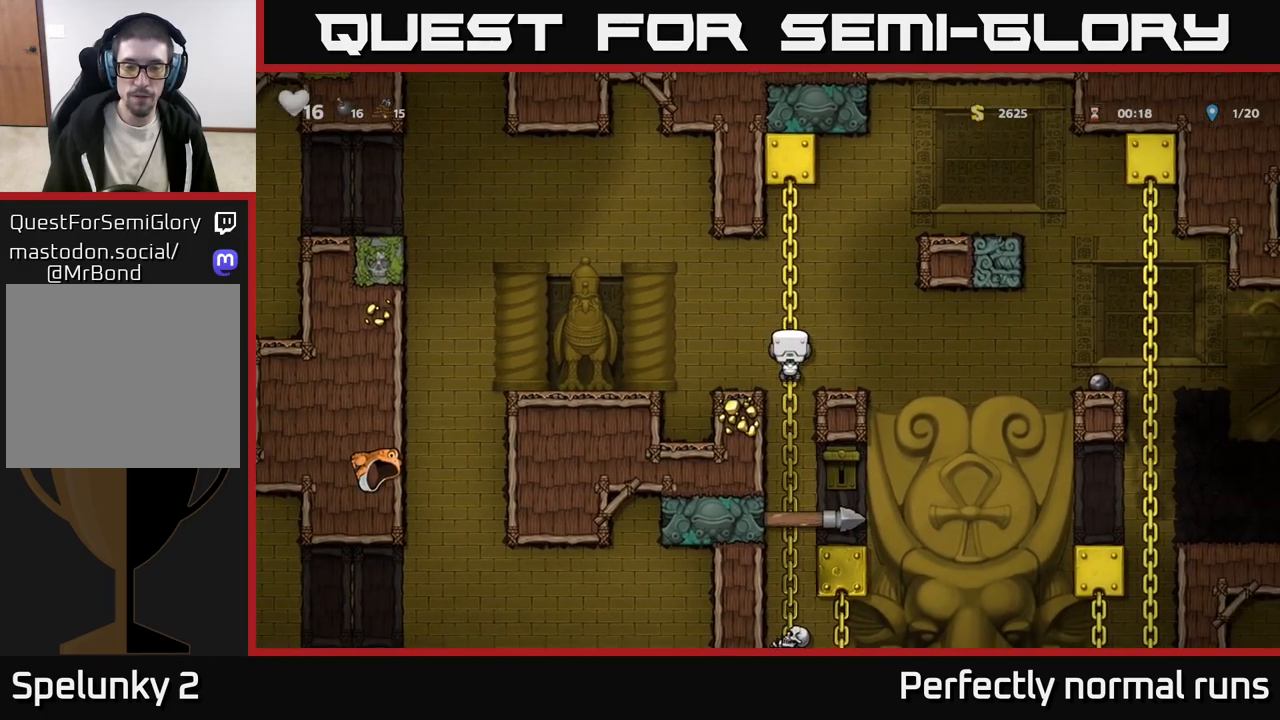
{"buttons": ["X"], "left_stick": "down", "right_stick": "center", "events": [[83, "left_stick", "center"], [133, "left_stick", "down"], [450, "X", "down"]]}
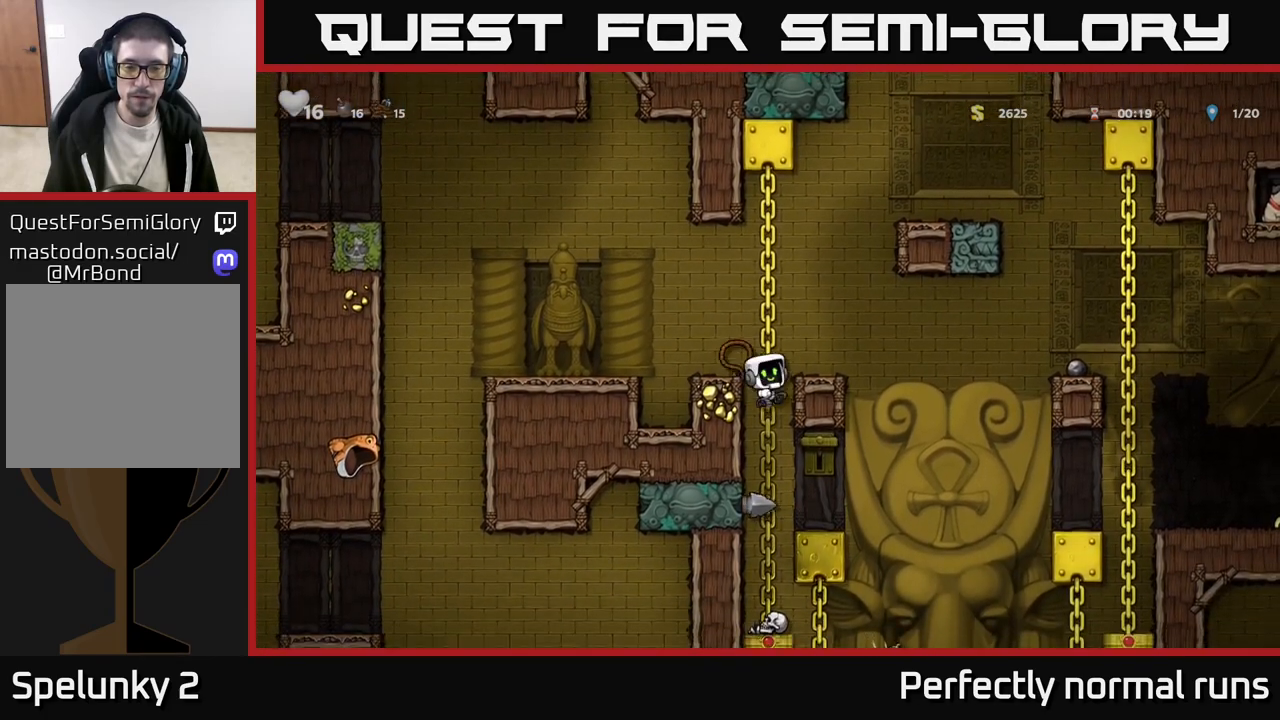
{"buttons": [], "left_stick": "up", "right_stick": "center", "events": [[100, "X", "up"], [233, "left_stick", "center"], [400, "left_stick", "up"]]}
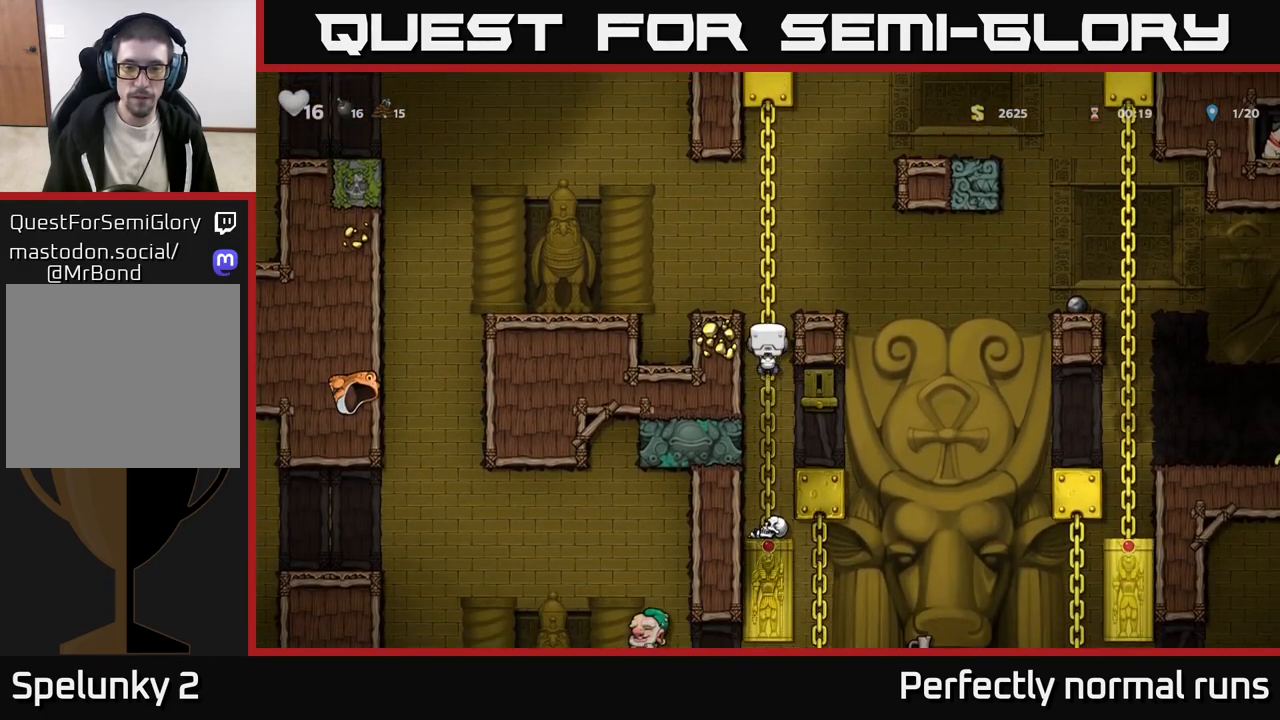
{"buttons": ["A"], "left_stick": "right", "right_stick": "center", "events": [[283, "left_stick", "center"], [450, "A", "down"], [450, "left_stick", "right"]]}
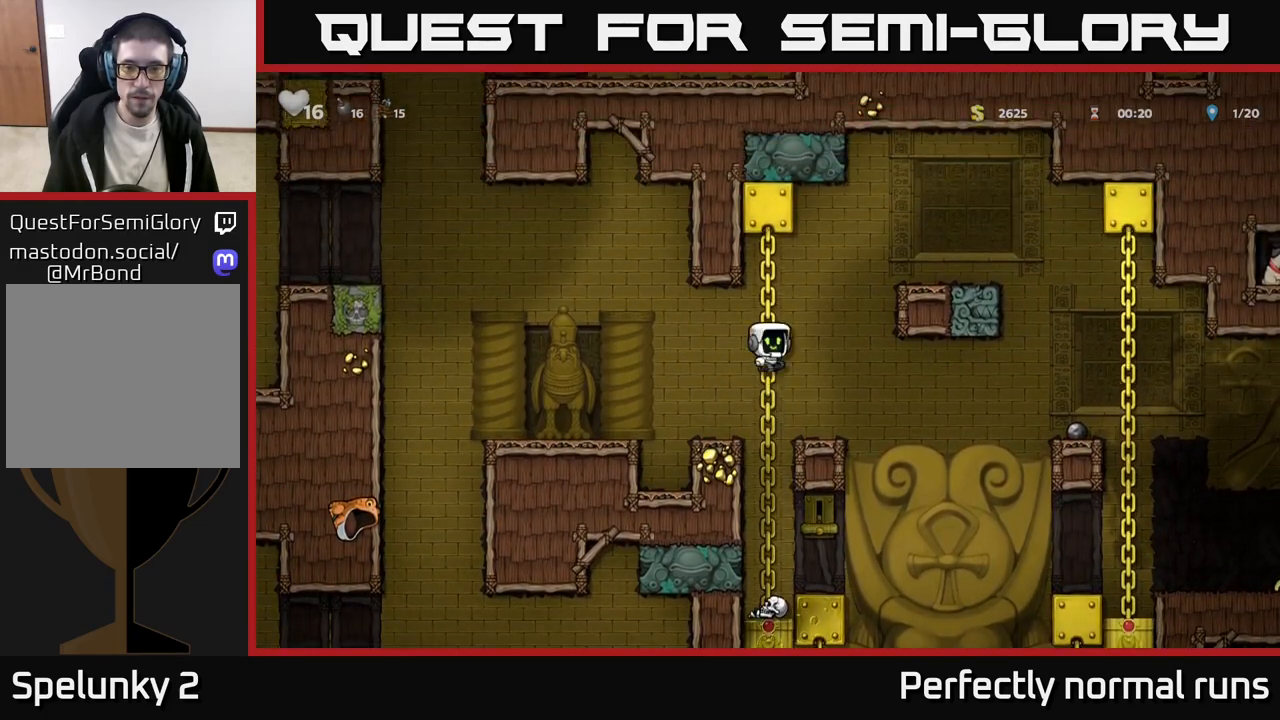
{"buttons": [], "left_stick": "center", "right_stick": "center", "events": [[83, "A", "up"], [117, "left_stick", "left"], [200, "left_stick", "center"]]}
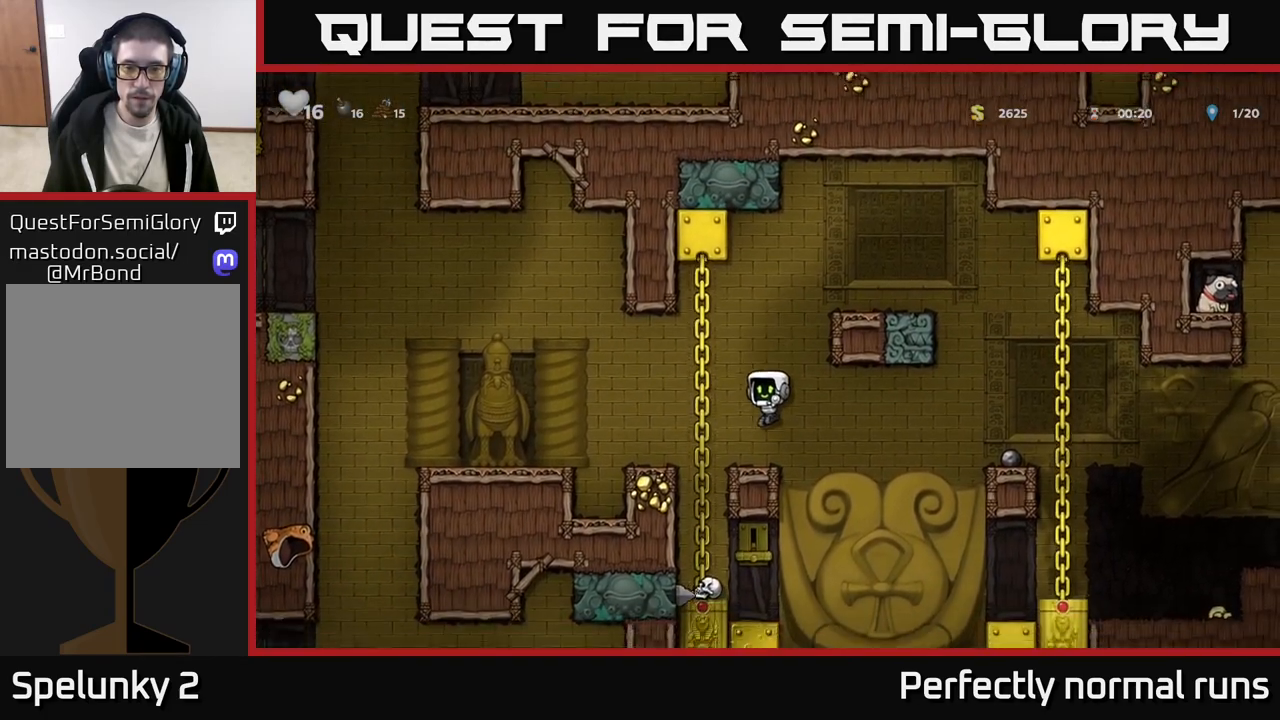
{"buttons": [], "left_stick": "center", "right_stick": "center", "events": []}
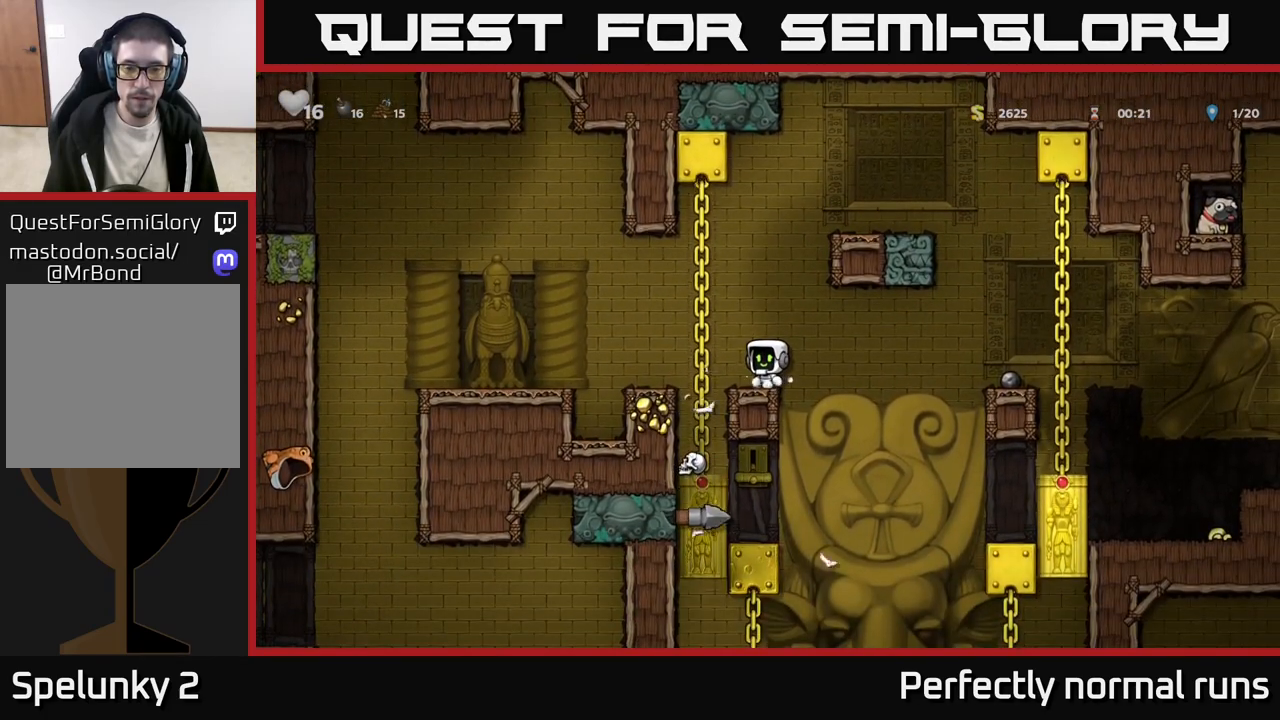
{"buttons": [], "left_stick": "left", "right_stick": "center", "events": [[167, "left_stick", "right"], [283, "left_stick", "left"]]}
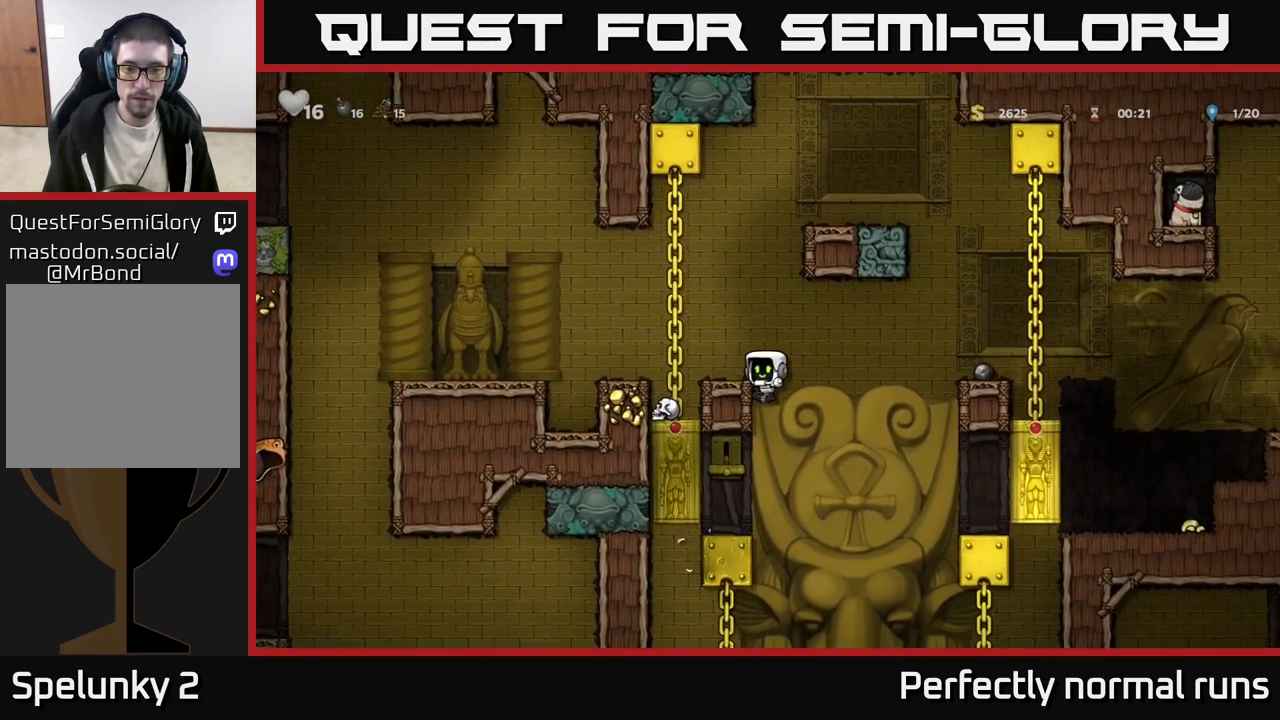
{"buttons": [], "left_stick": "down-left", "right_stick": "center", "events": [[100, "left_stick", "down-left"]]}
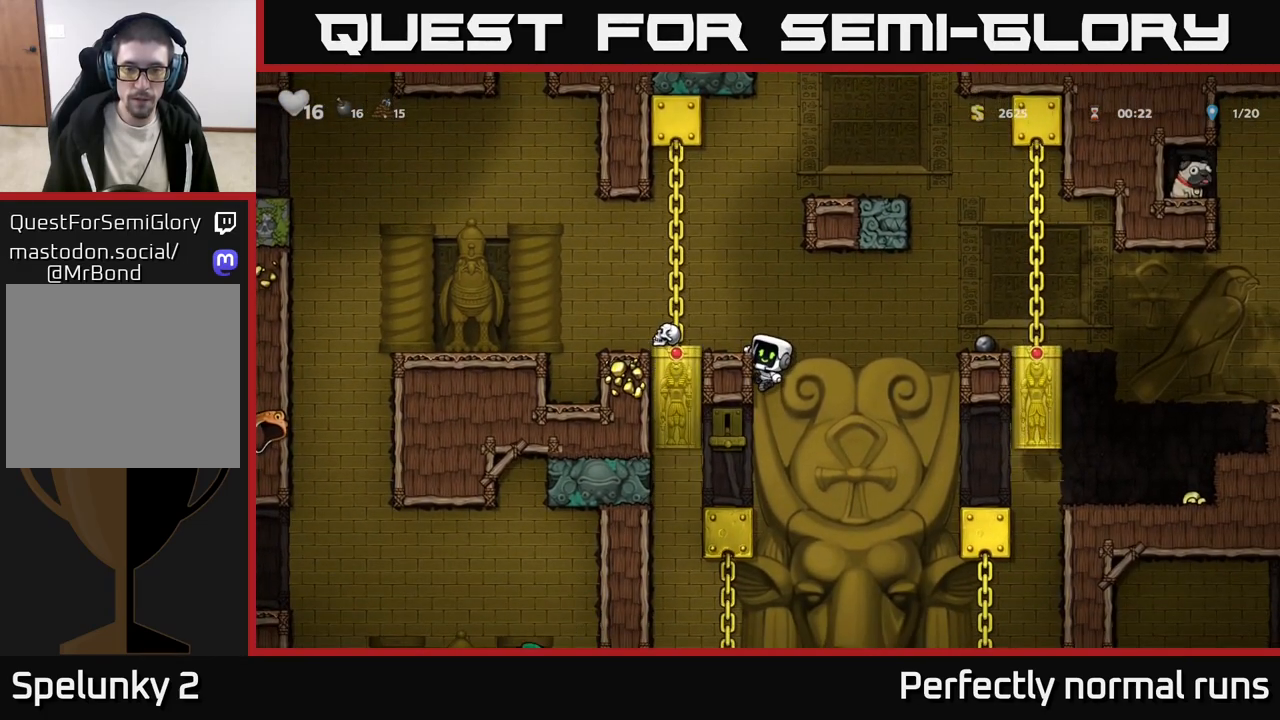
{"buttons": [], "left_stick": "down-left", "right_stick": "center", "events": []}
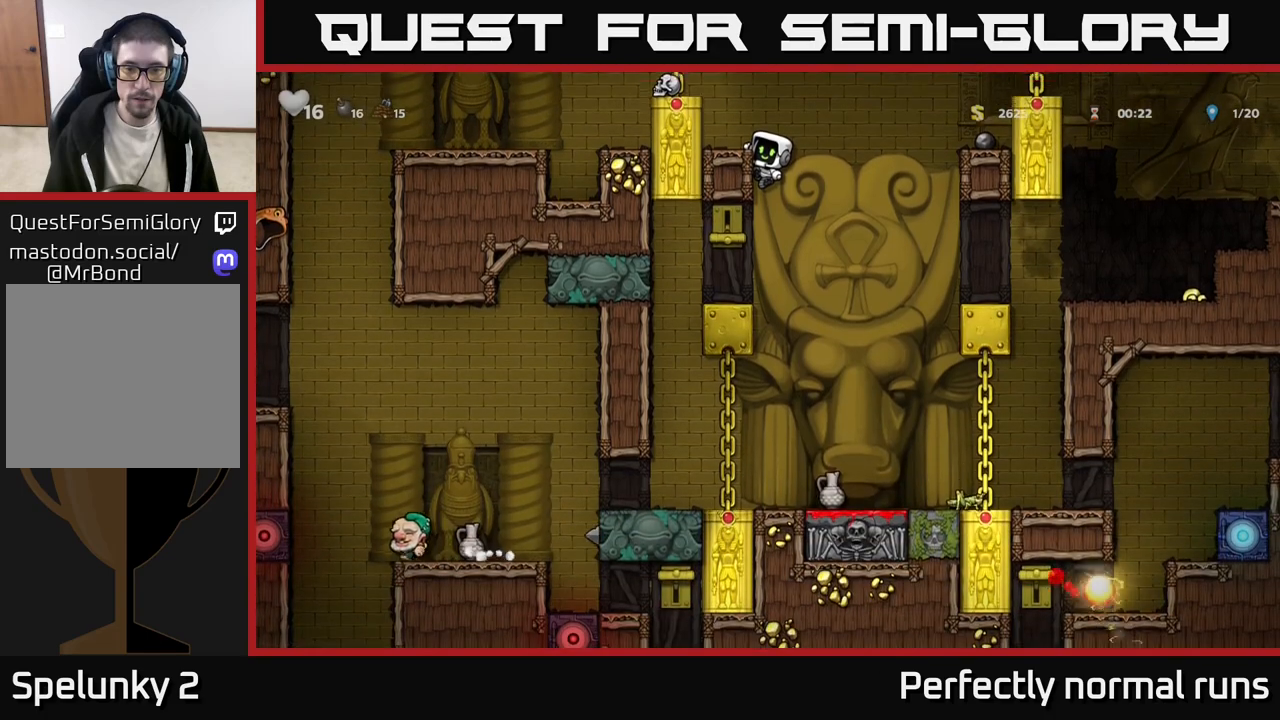
{"buttons": [], "left_stick": "down-left", "right_stick": "center", "events": []}
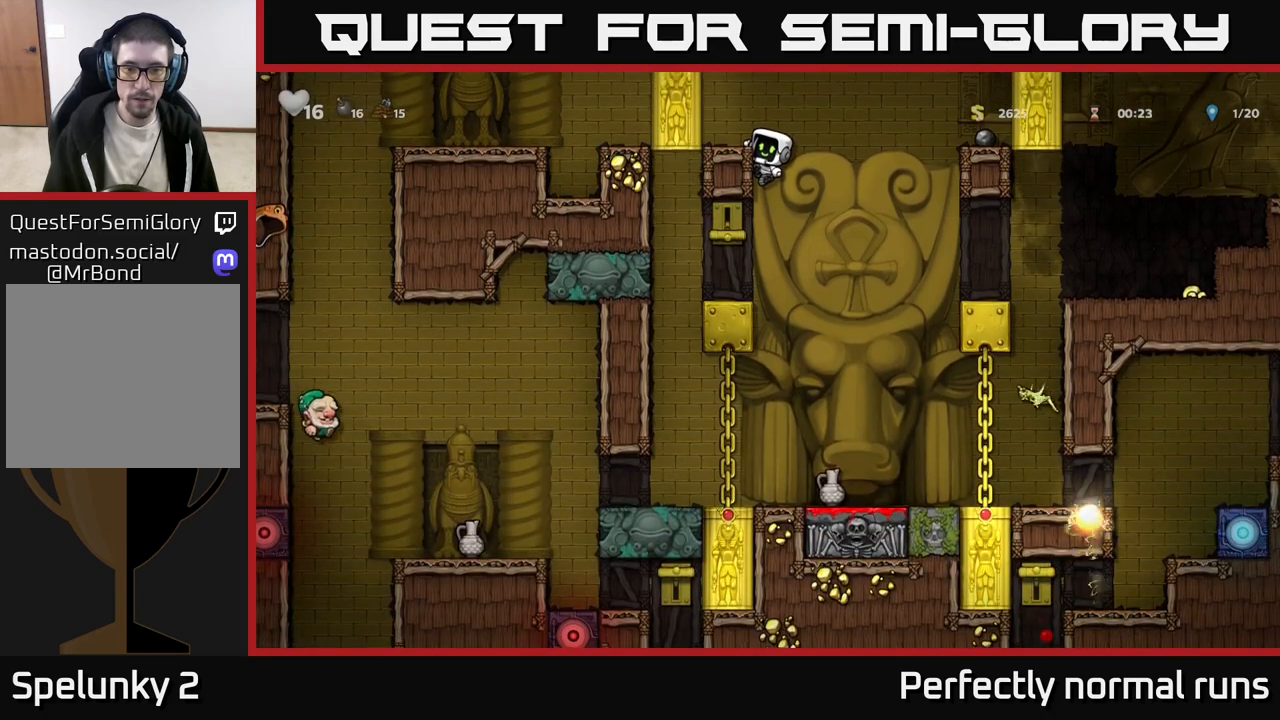
{"buttons": [], "left_stick": "down-left", "right_stick": "center", "events": []}
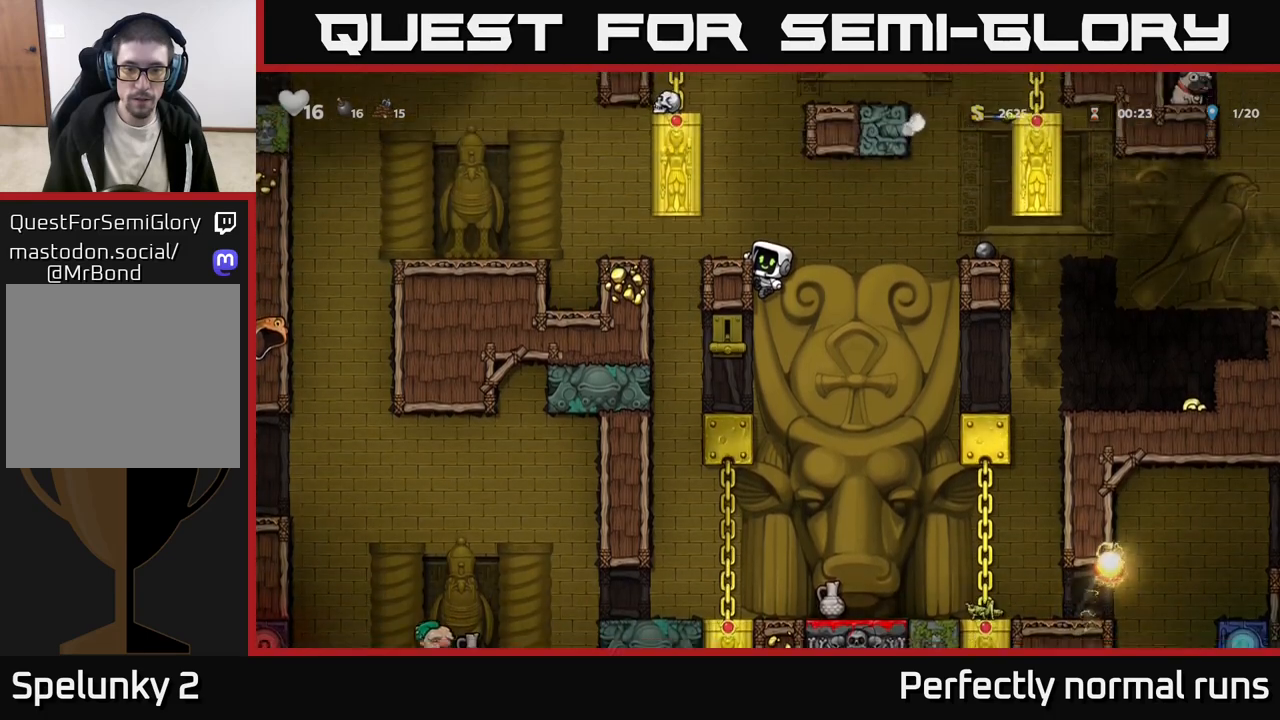
{"buttons": [], "left_stick": "down-left", "right_stick": "center", "events": []}
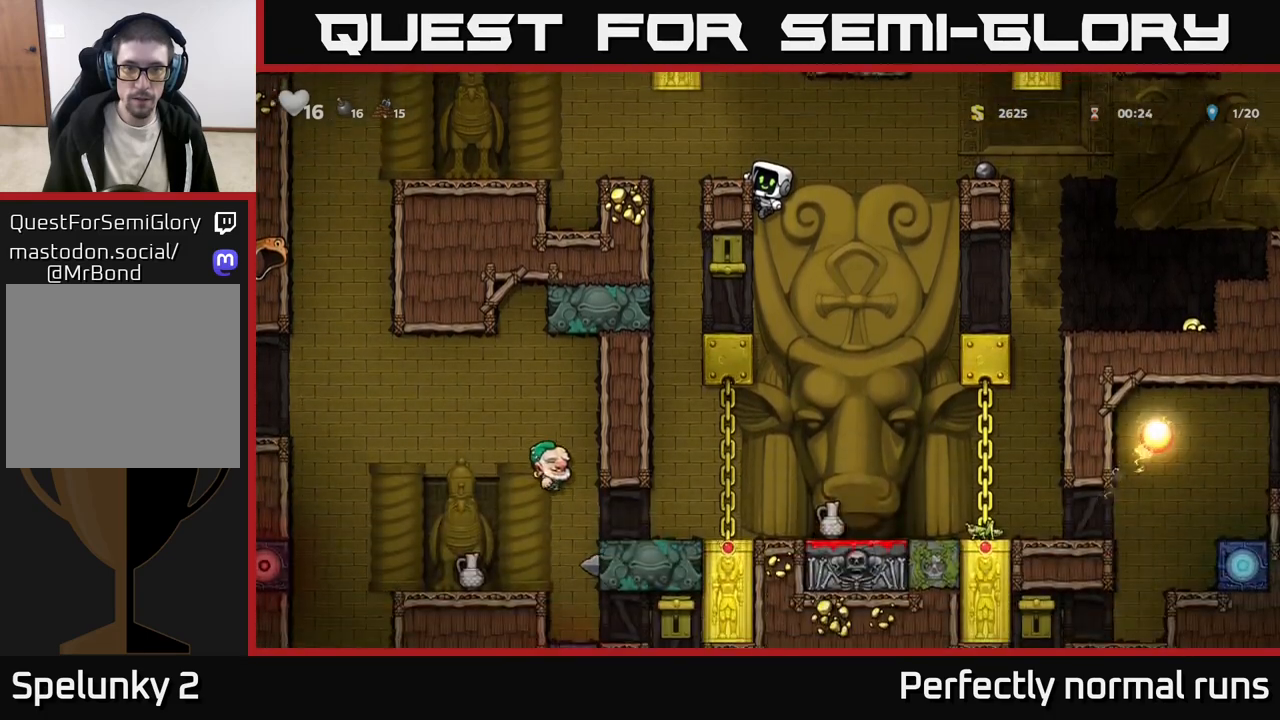
{"buttons": [], "left_stick": "down-left", "right_stick": "center", "events": []}
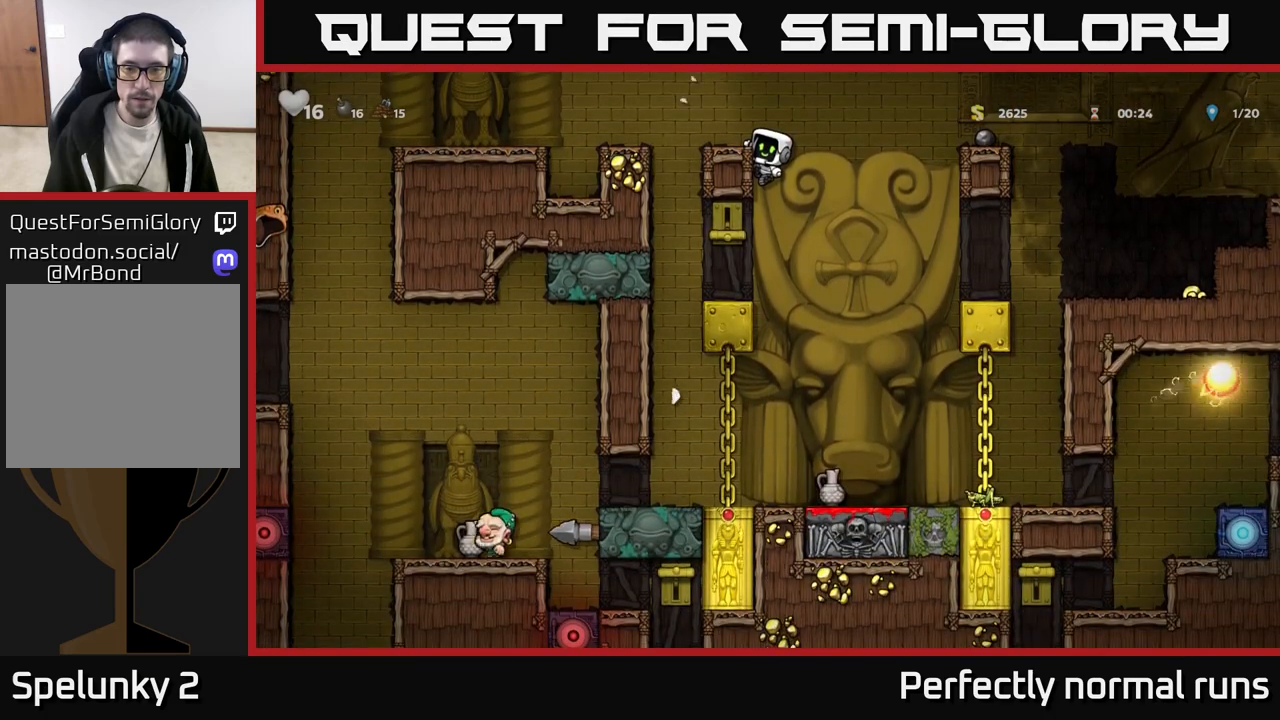
{"buttons": [], "left_stick": "down-left", "right_stick": "center", "events": []}
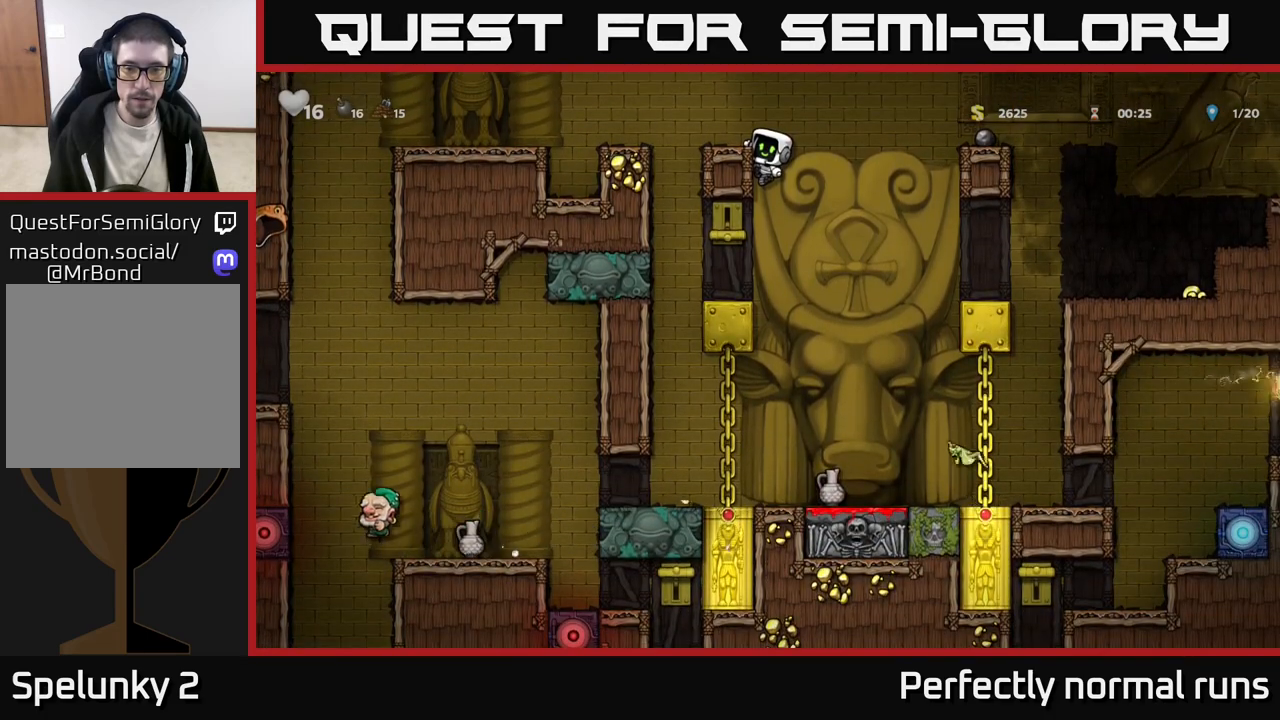
{"buttons": [], "left_stick": "center", "right_stick": "center", "events": [[100, "A", "down"], [200, "A", "up"], [267, "left_stick", "center"]]}
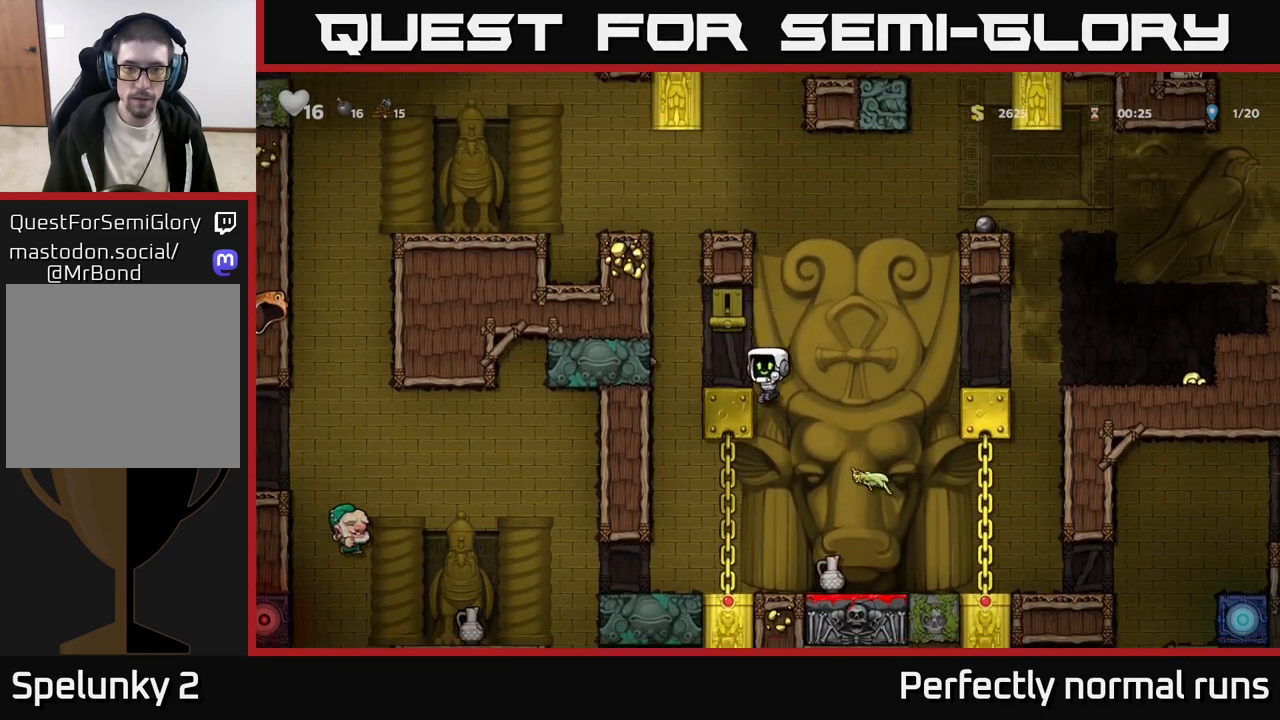
{"buttons": [], "left_stick": "right", "right_stick": "center", "events": [[33, "left_stick", "down"], [117, "A", "down"], [233, "A", "up"], [283, "left_stick", "center"], [367, "left_stick", "right"]]}
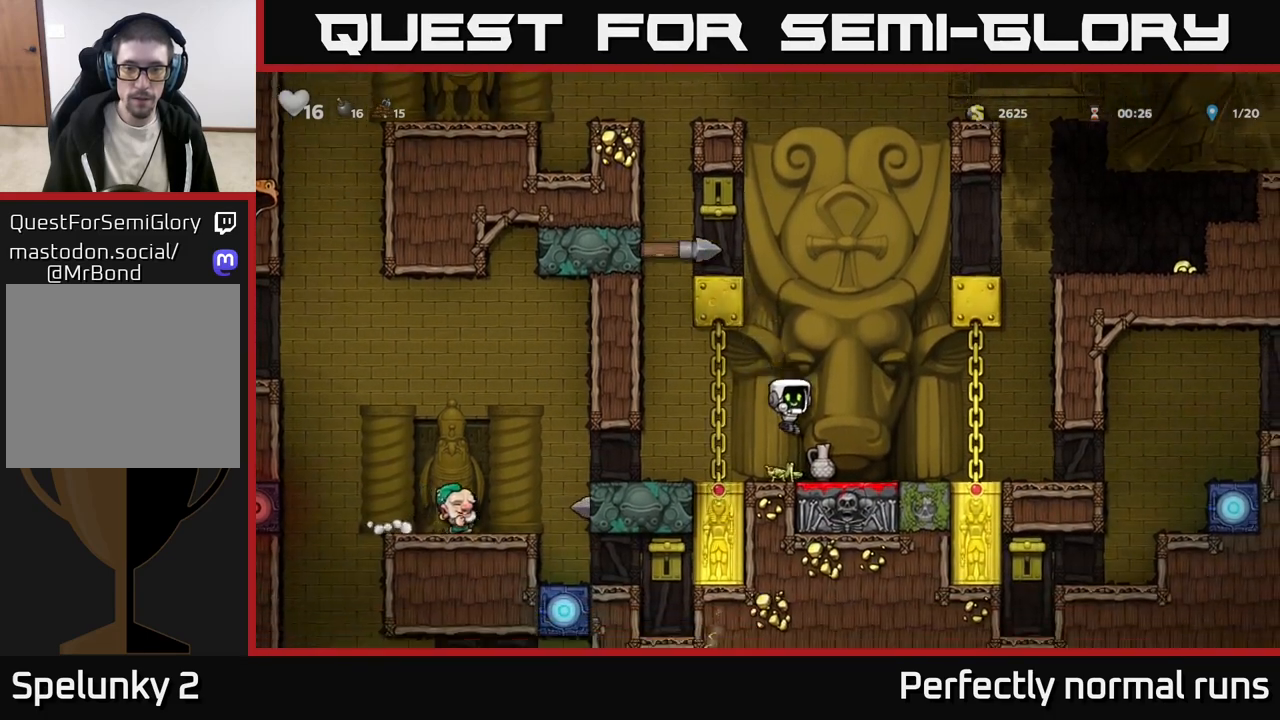
{"buttons": [], "left_stick": "left", "right_stick": "center", "events": [[17, "left_stick", "center"], [83, "left_stick", "down"], [133, "X", "down"], [250, "X", "up"], [283, "left_stick", "center"], [483, "left_stick", "left"]]}
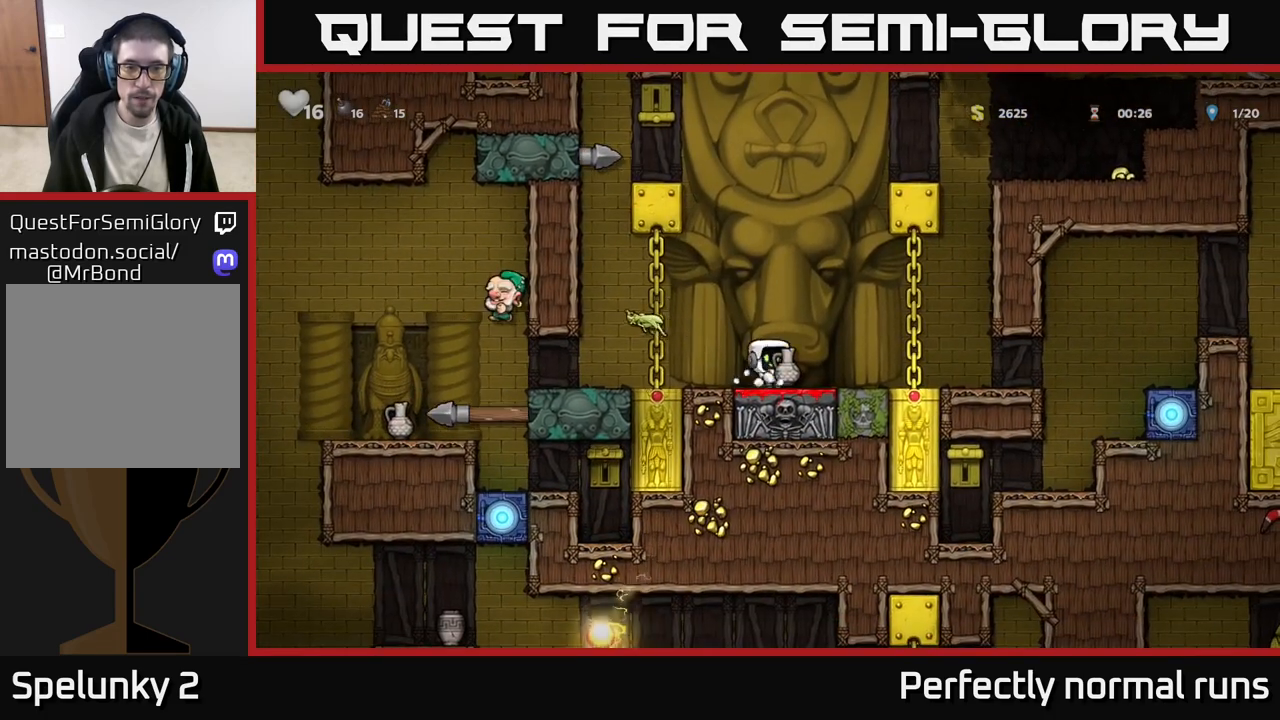
{"buttons": [], "left_stick": "center", "right_stick": "center", "events": [[50, "X", "down"], [67, "left_stick", "center"], [100, "X", "up"], [183, "left_stick", "right"], [317, "left_stick", "center"]]}
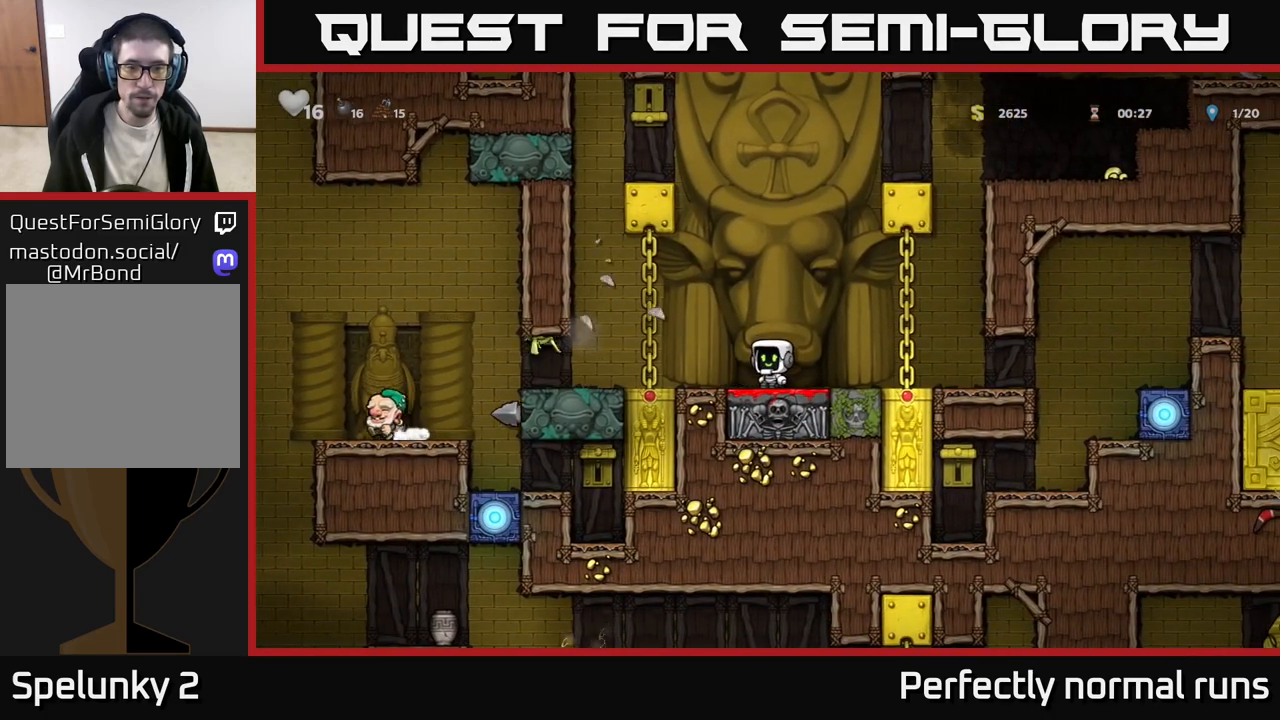
{"buttons": [], "left_stick": "center", "right_stick": "center", "events": []}
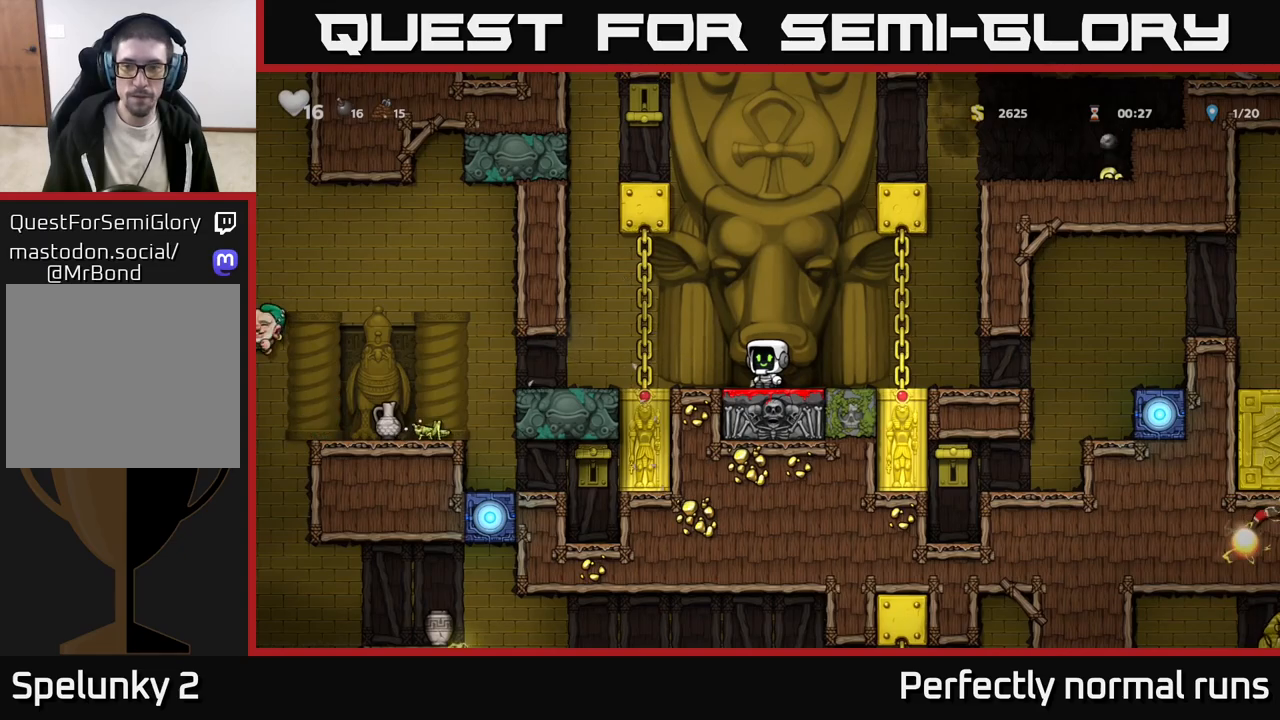
{"buttons": [], "left_stick": "right", "right_stick": "center", "events": [[33, "left_stick", "right"], [283, "A", "down"], [350, "A", "up"]]}
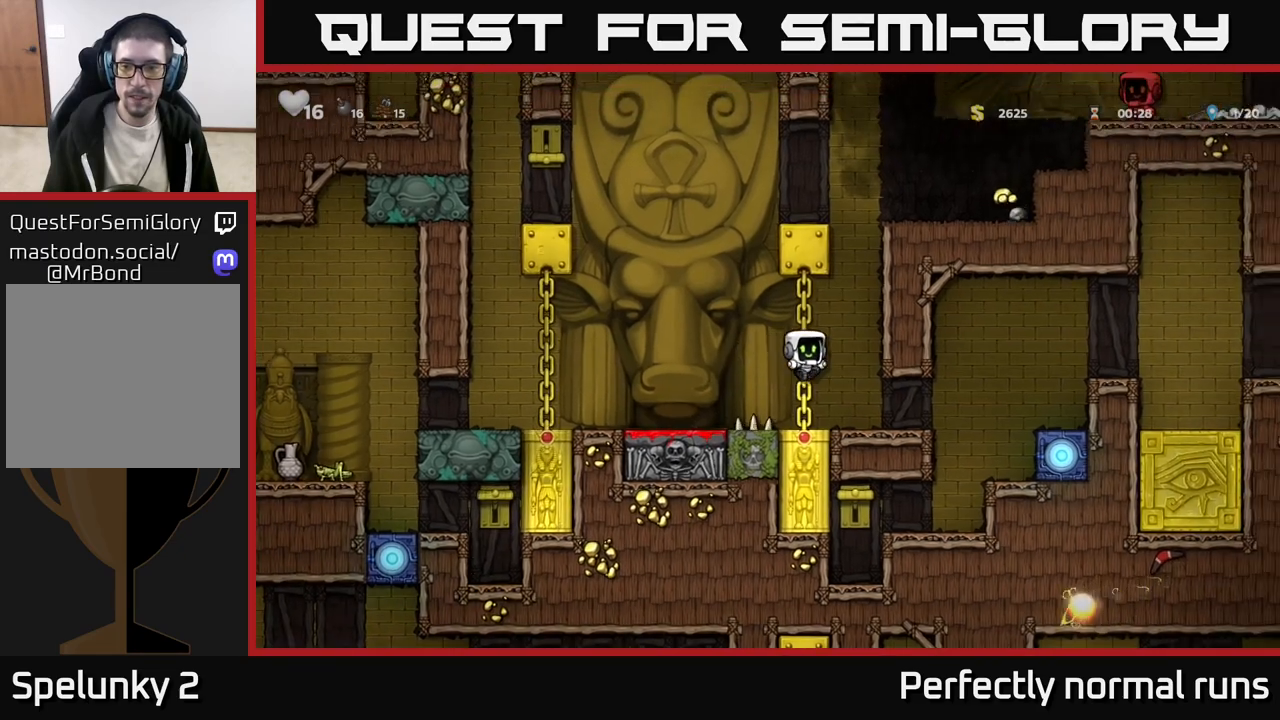
{"buttons": ["A"], "left_stick": "right", "right_stick": "center", "events": [[33, "left_stick", "center"], [200, "left_stick", "right"], [483, "A", "down"]]}
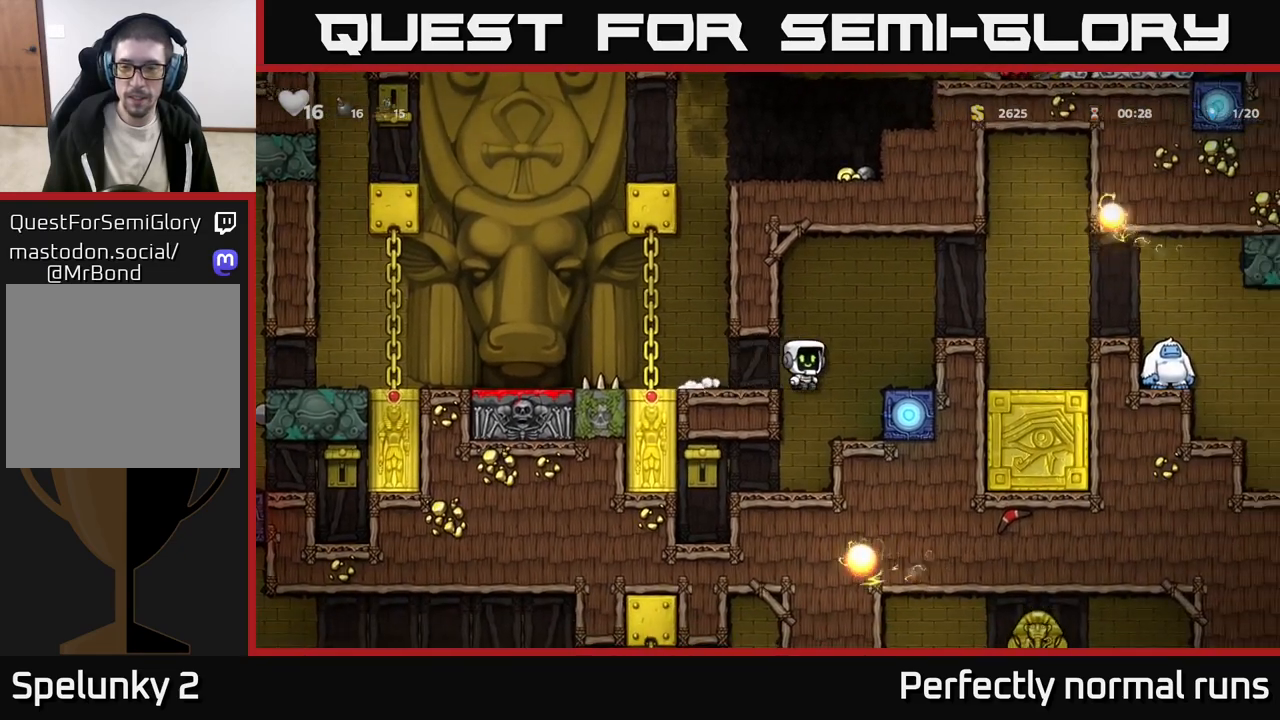
{"buttons": [], "left_stick": "center", "right_stick": "center", "events": [[233, "A", "up"], [267, "left_stick", "center"]]}